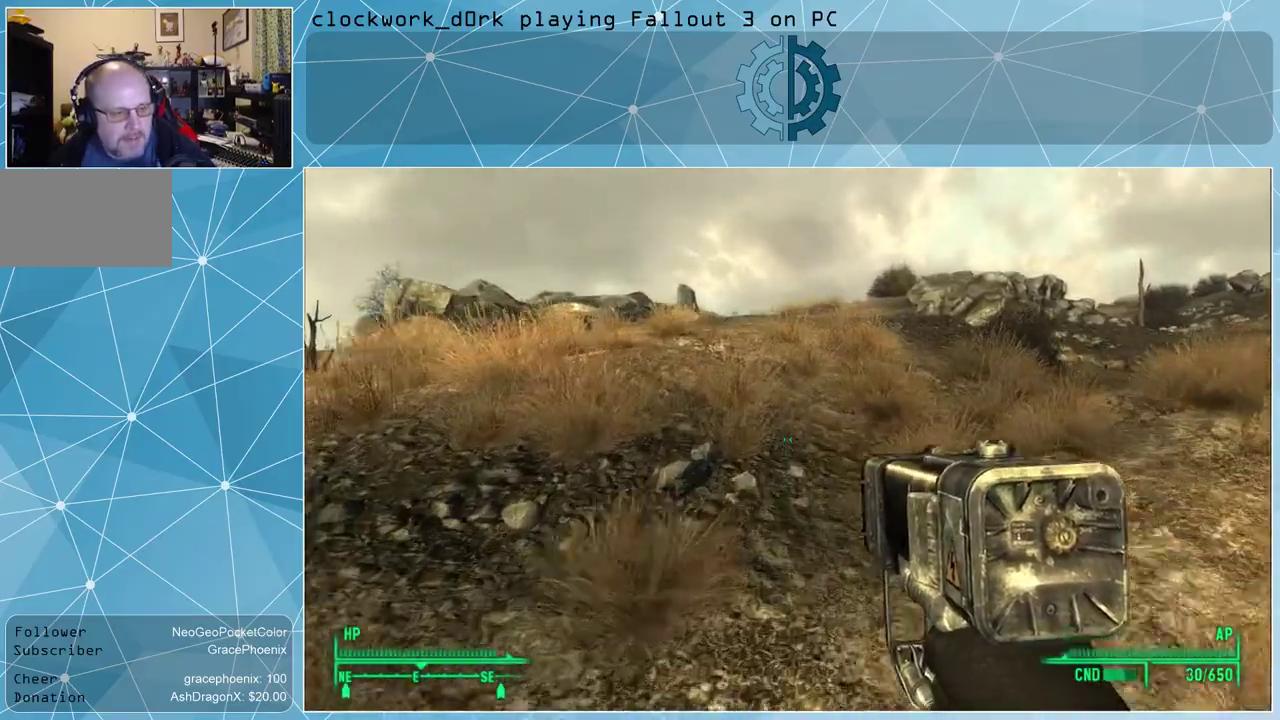
Gameplay with keyboard and mouse; each line is a JSON object with the keys and mouse buttons held at the frame after it. "events" lists presses ("down") and releases ("up") of "1", "2", "3", "4", "5", "a", "alt", "c", "ctrl", "d", "e", "f", "q", "r", "s", "shift", "space", "tab", "v", "w", "x", "z", "mouse_left", "mouse_wheel" and "mouse_right" between this image and that frame as [ms after this image, input, new state], when the widget could be followed in between. "mouse_left", "mouse_wheel", "mouse_right" = the "left", "wheel", "right" buttons of the "mouse" list. No other keys are recorded. "wheel" means that the mouse wheel is clicked or scrolled. Not read: mouse_move other_keys.
{"keys": ["w"], "mouse": [], "events": []}
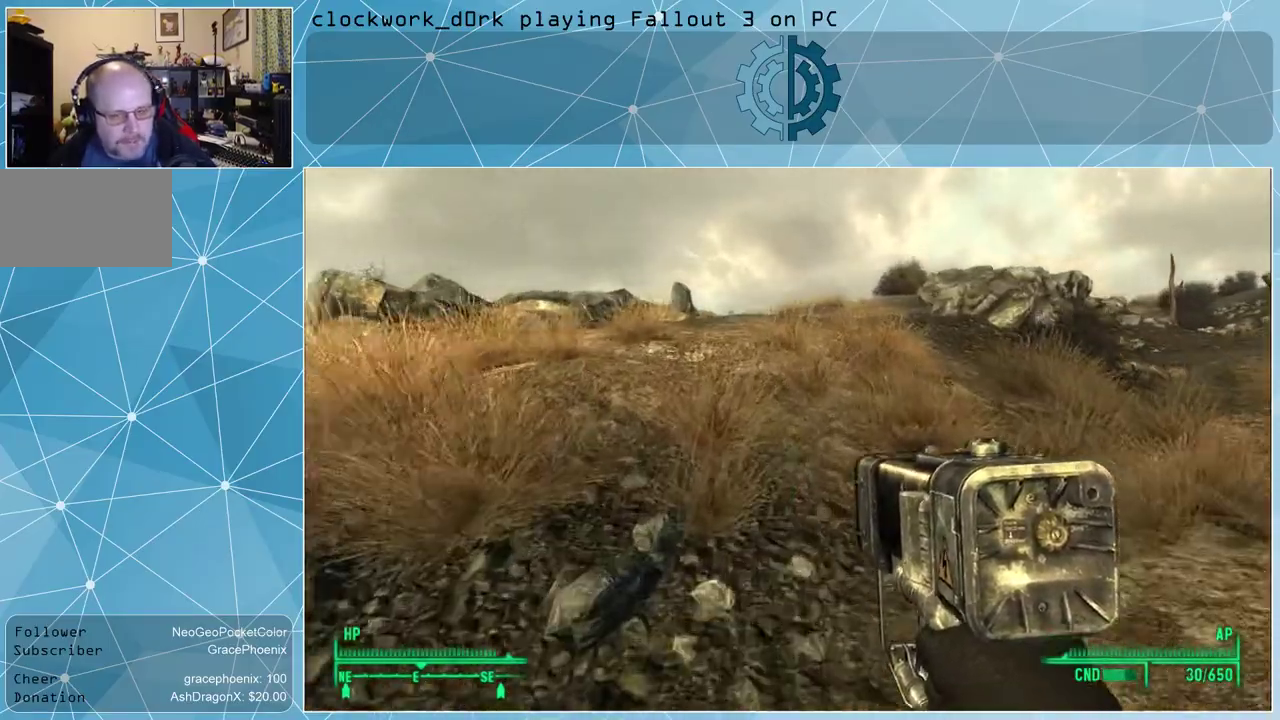
{"keys": ["w"], "mouse": [], "events": []}
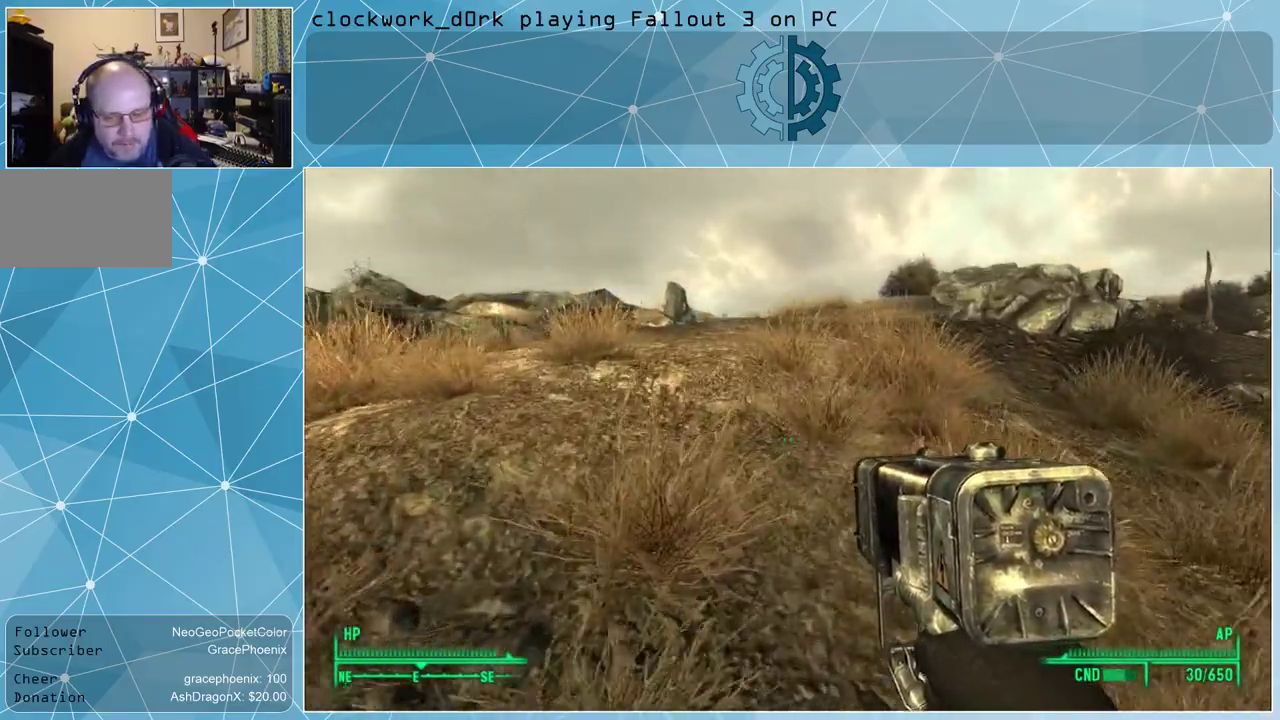
{"keys": ["w"], "mouse": [], "events": []}
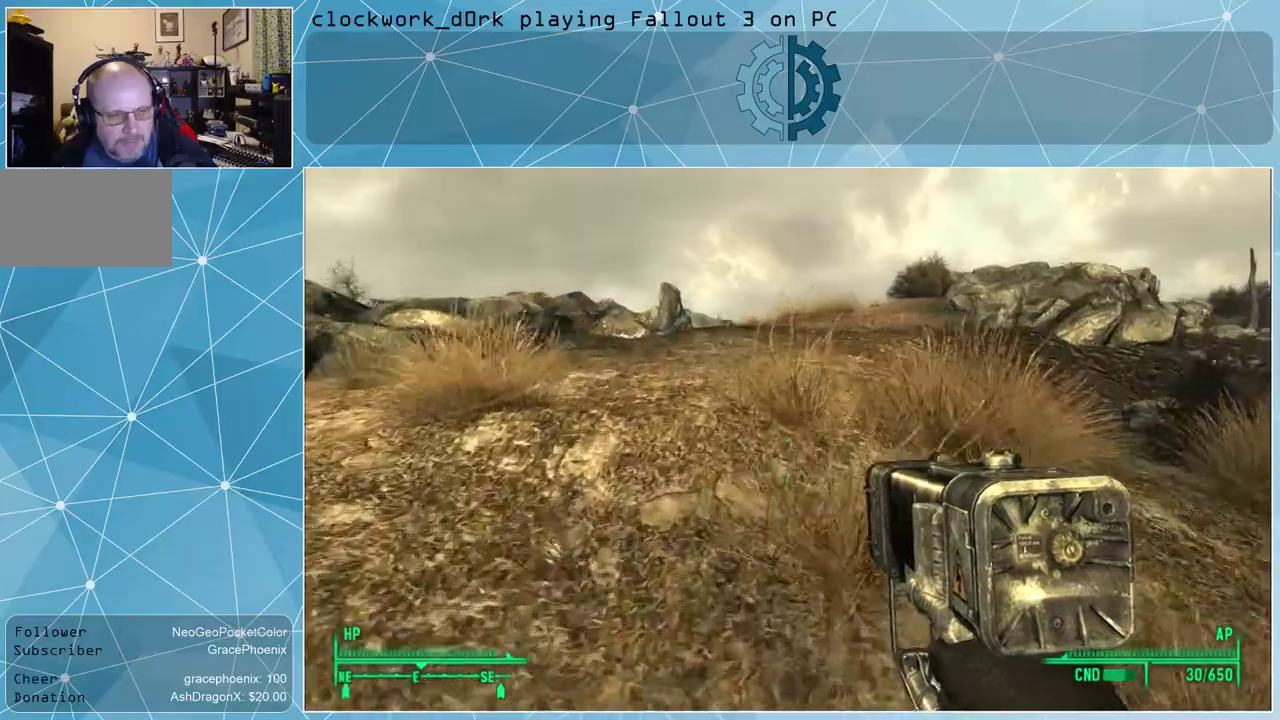
{"keys": ["w"], "mouse": [], "events": []}
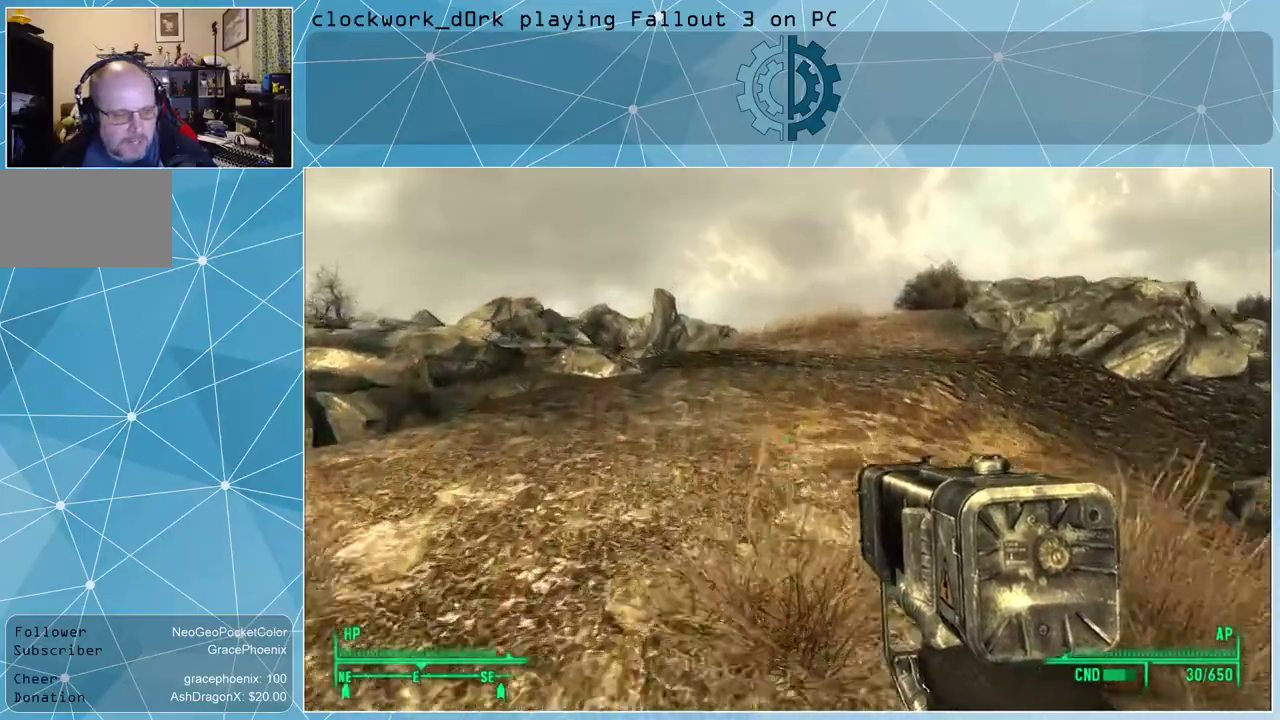
{"keys": ["w"], "mouse": [], "events": []}
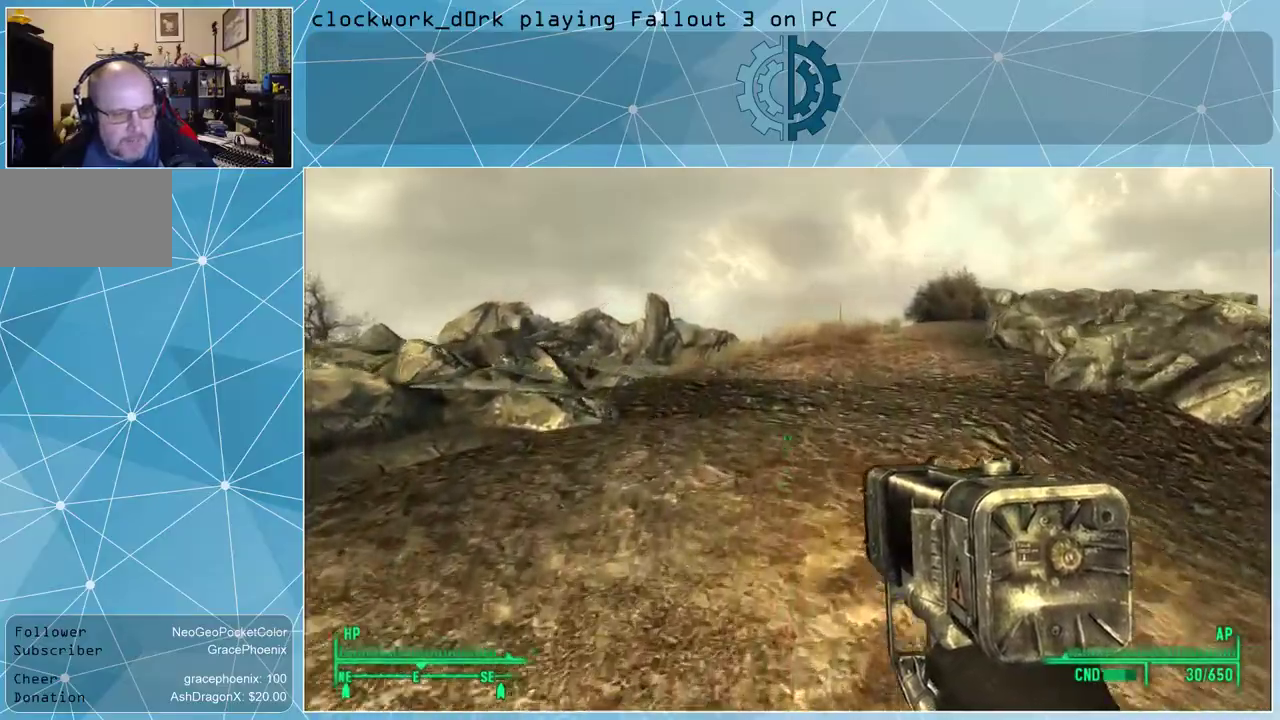
{"keys": ["w"], "mouse": [], "events": []}
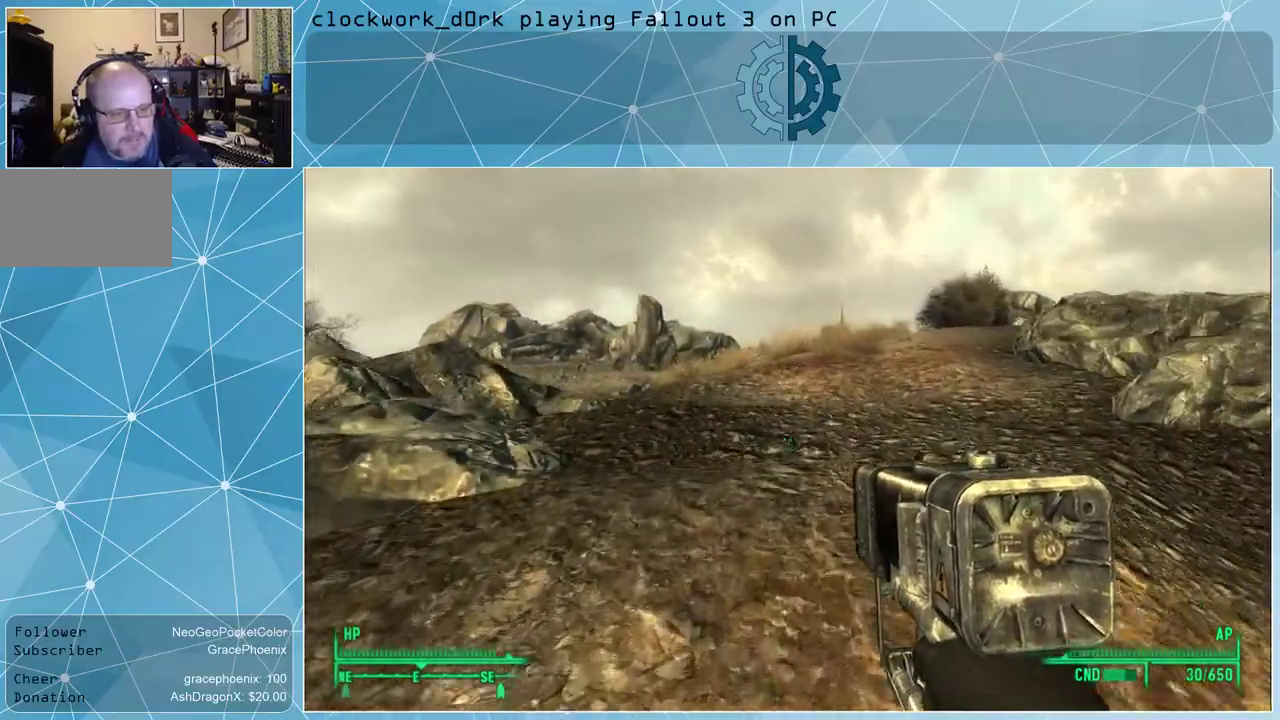
{"keys": ["w"], "mouse": [], "events": []}
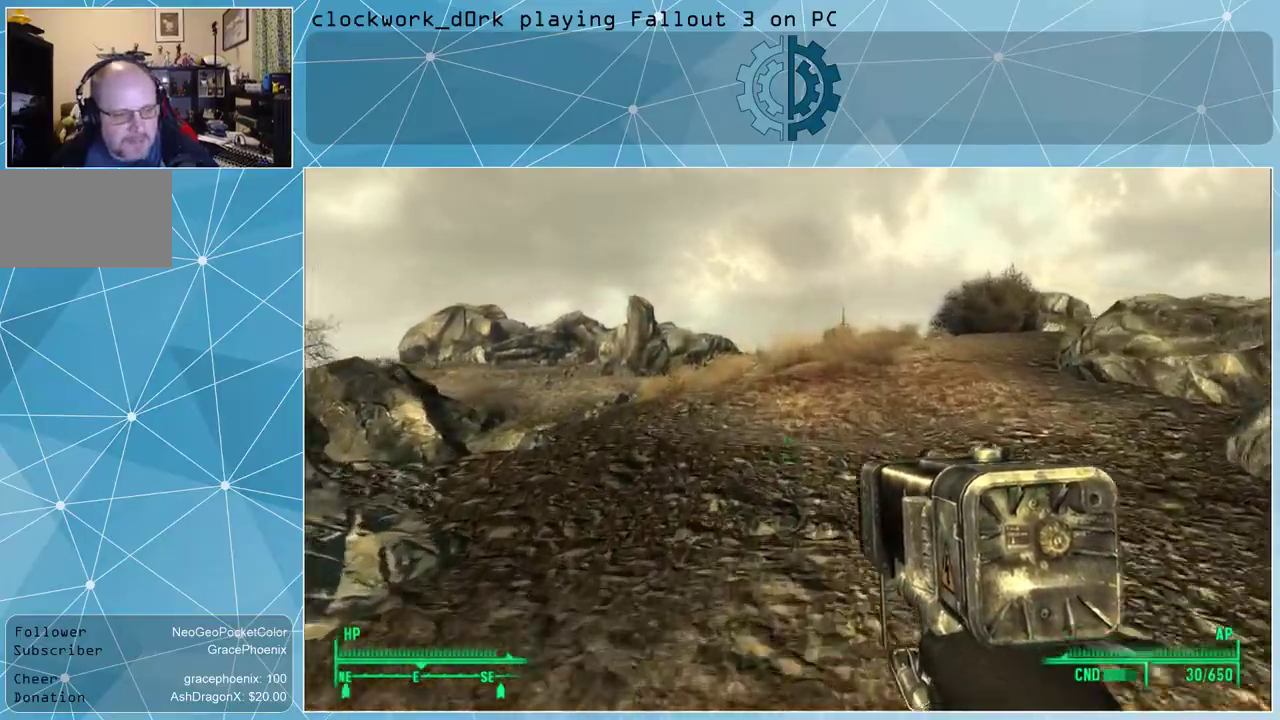
{"keys": ["w"], "mouse": [], "events": []}
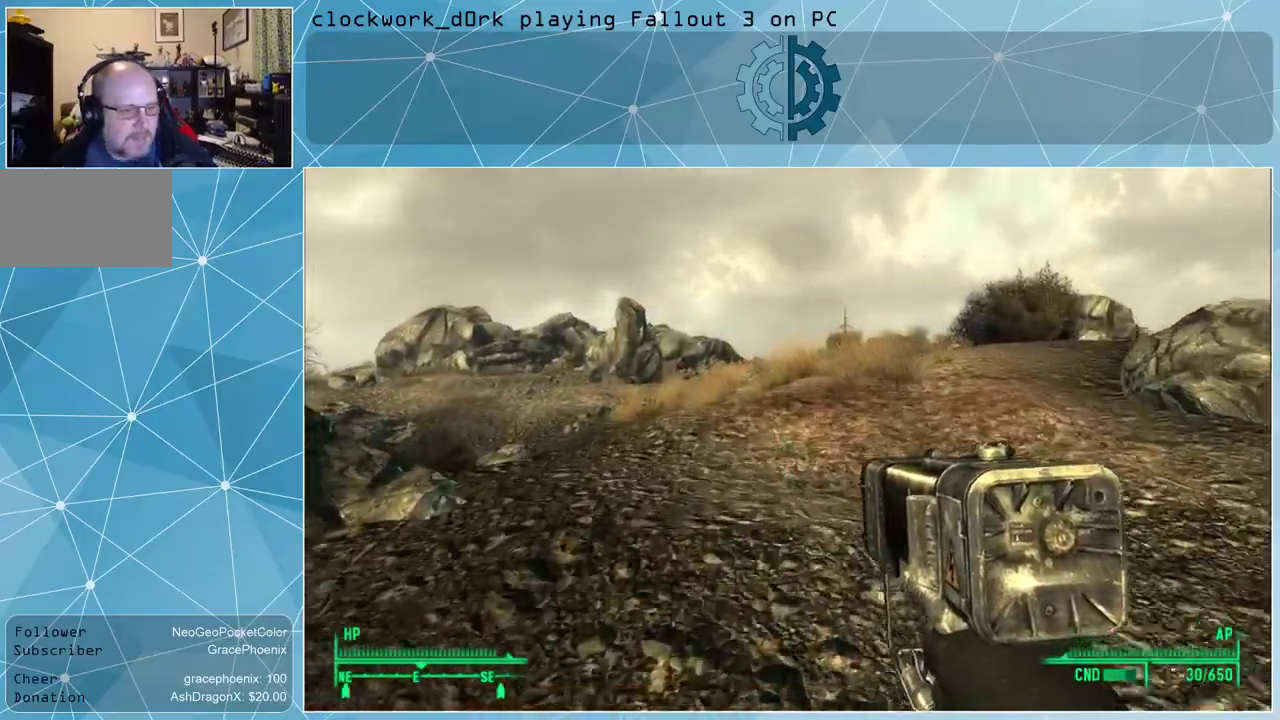
{"keys": ["w"], "mouse": [], "events": []}
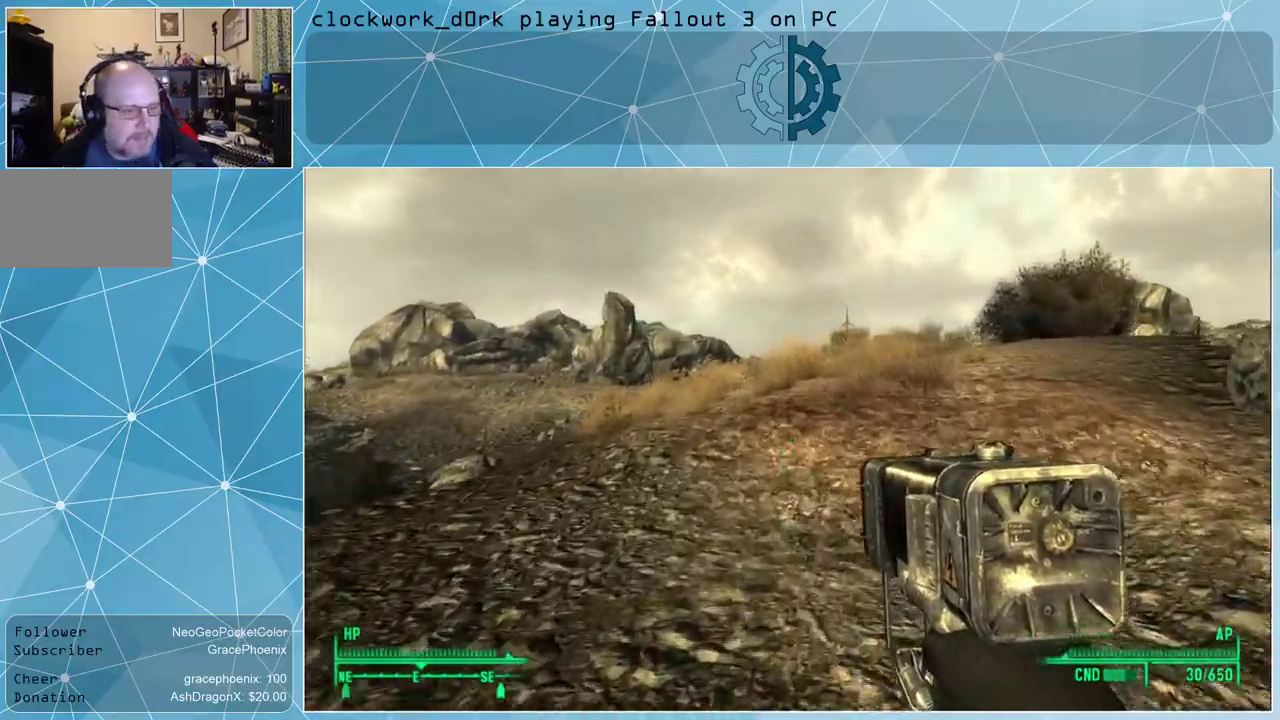
{"keys": ["w"], "mouse": [], "events": []}
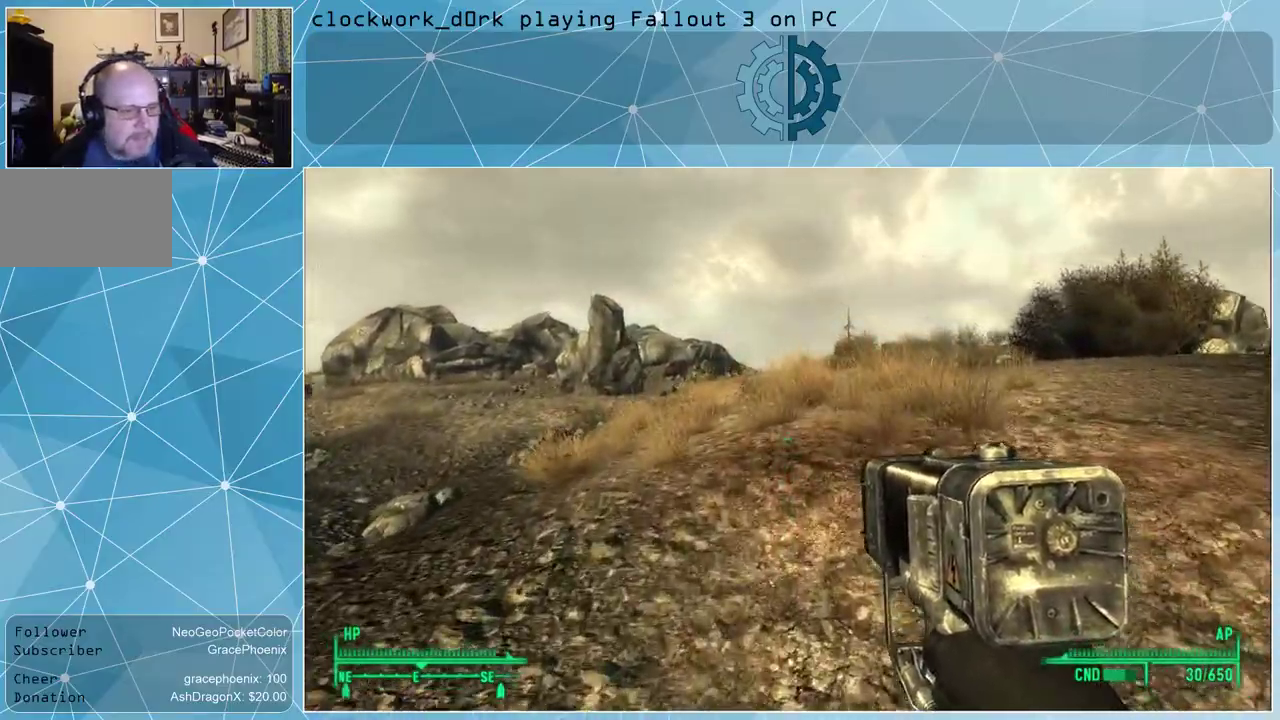
{"keys": ["w"], "mouse": [], "events": [[266, "d", "down"], [500, "d", "up"]]}
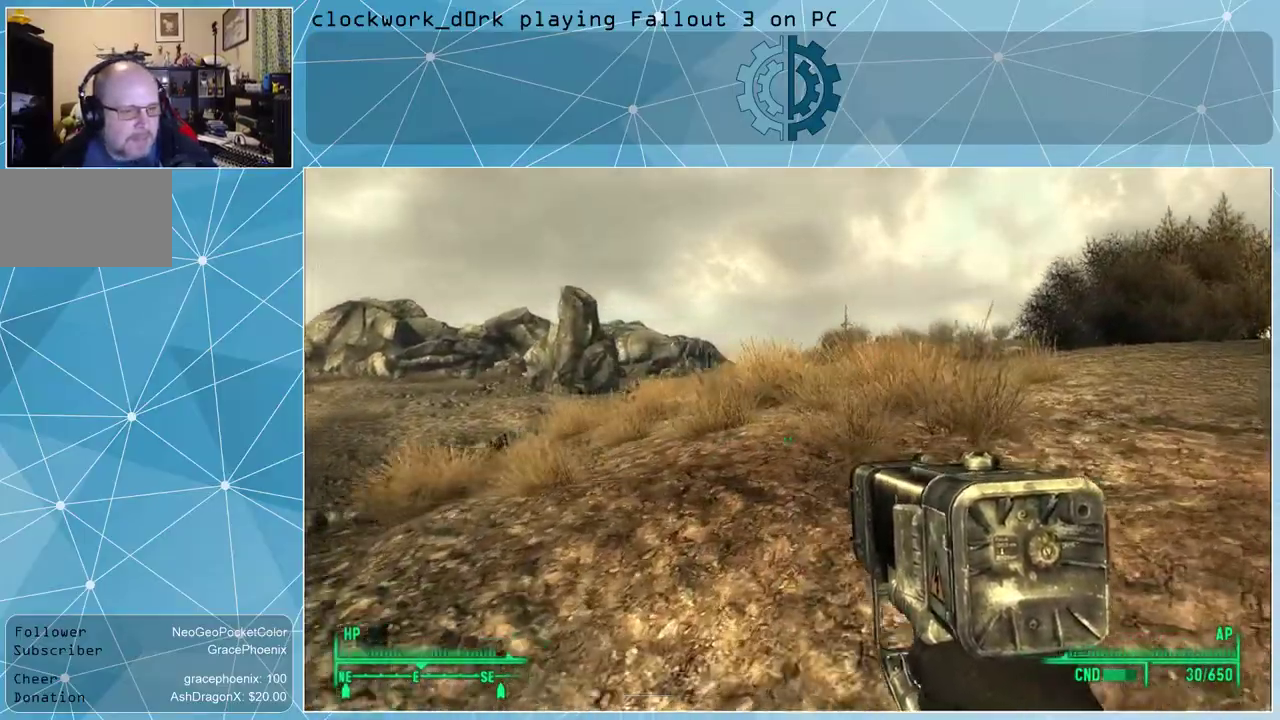
{"keys": ["w"], "mouse": [], "events": []}
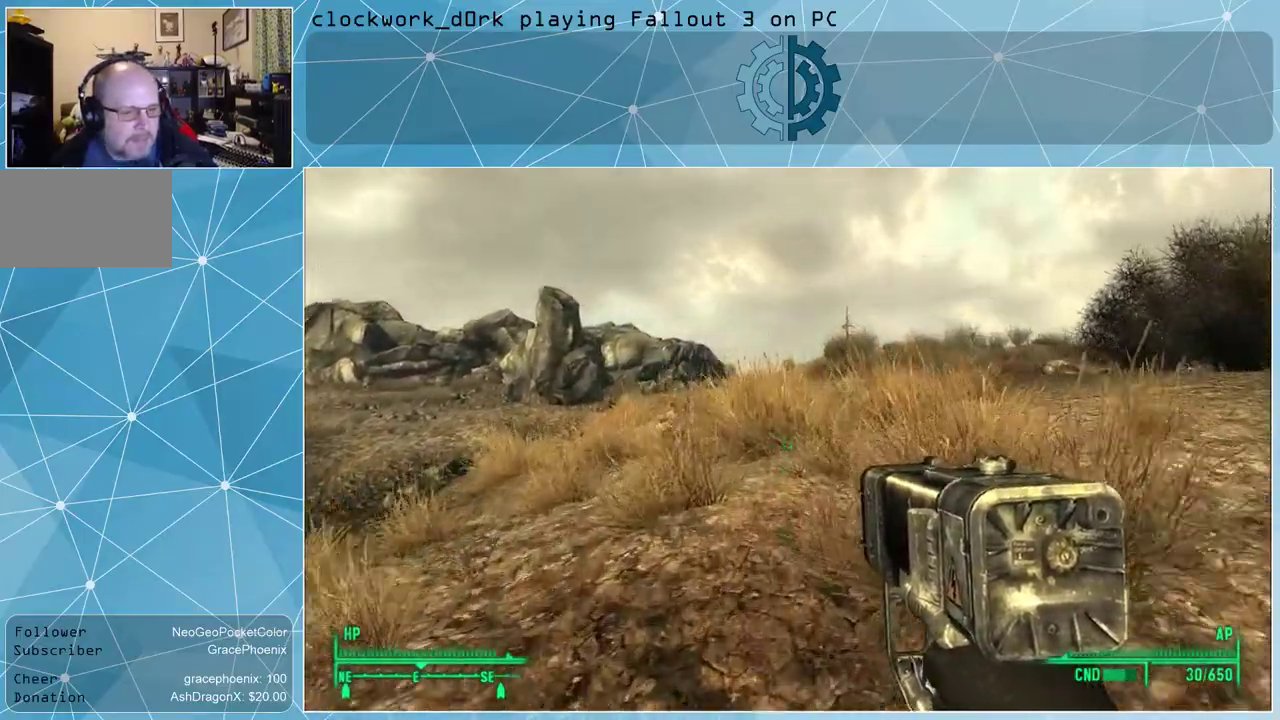
{"keys": ["w"], "mouse": [], "events": []}
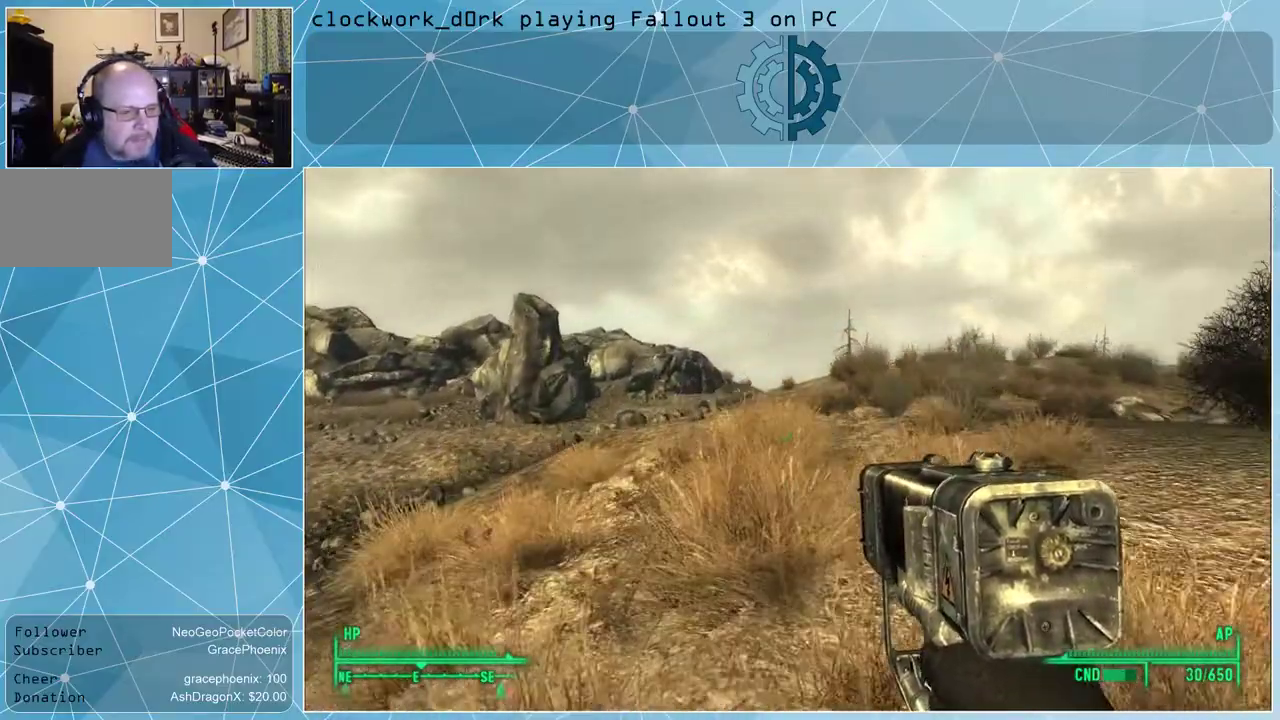
{"keys": ["w"], "mouse": [], "events": []}
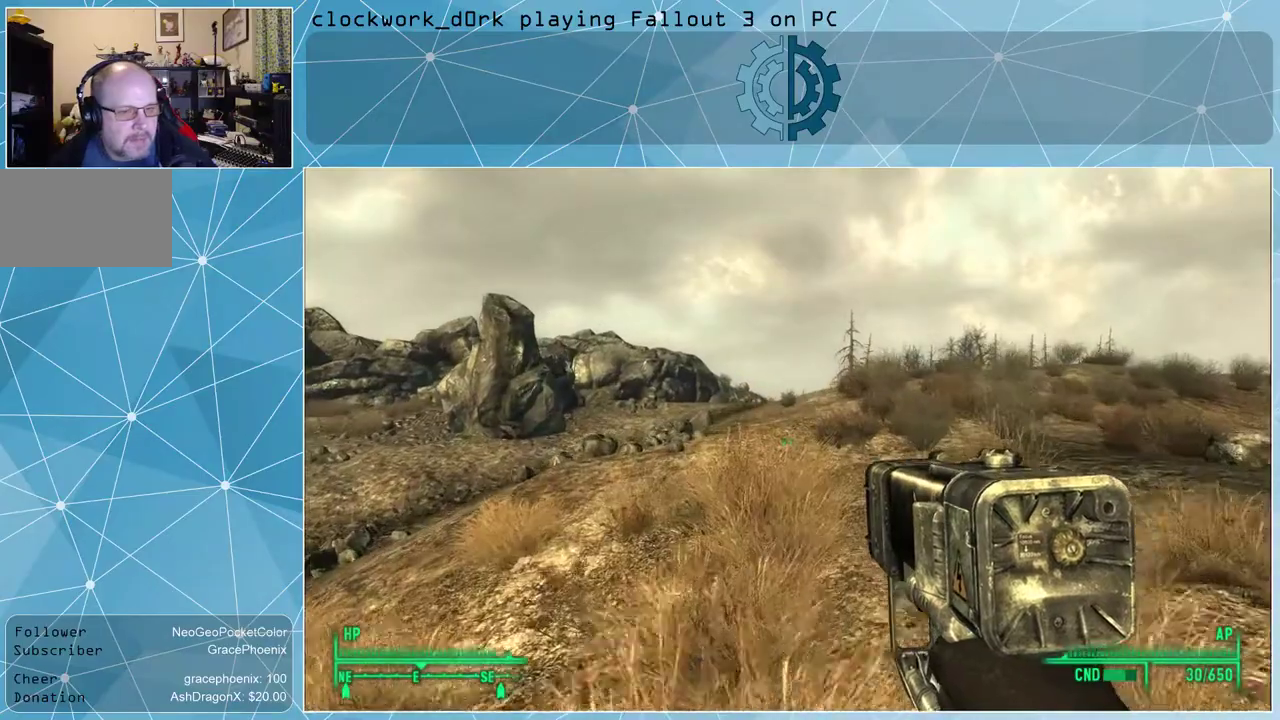
{"keys": ["w"], "mouse": [], "events": []}
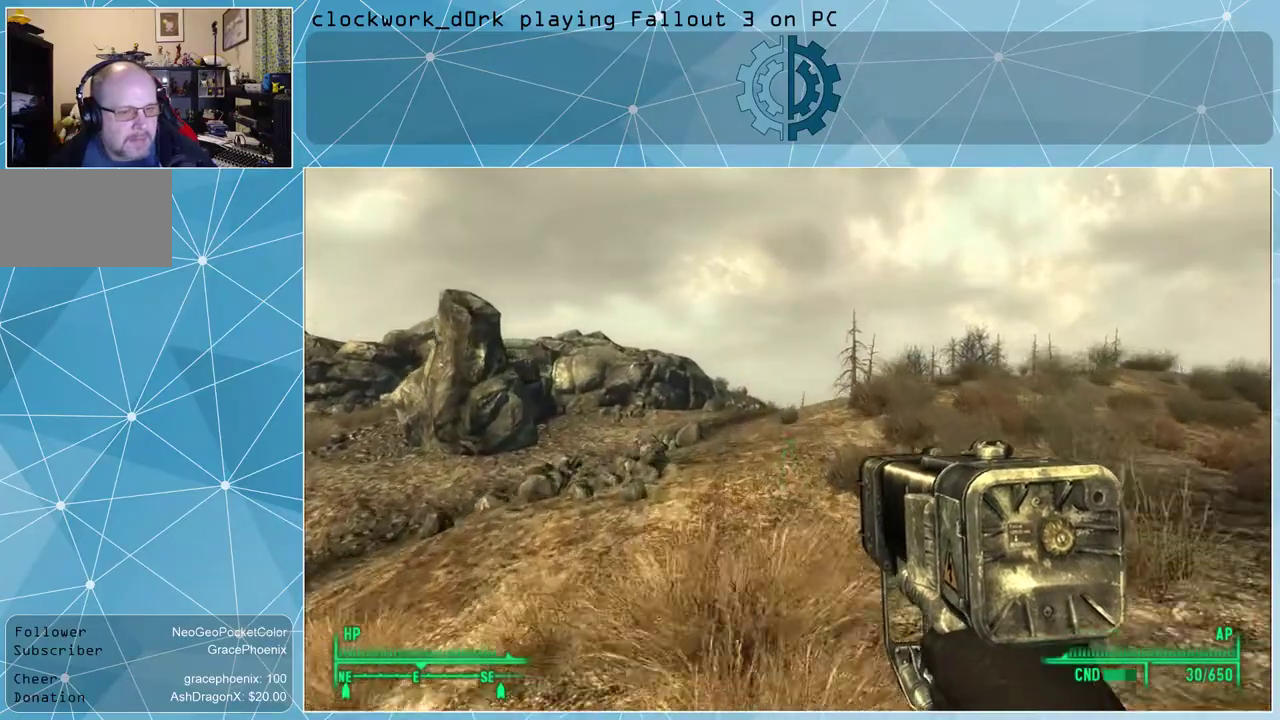
{"keys": ["w"], "mouse": [], "events": []}
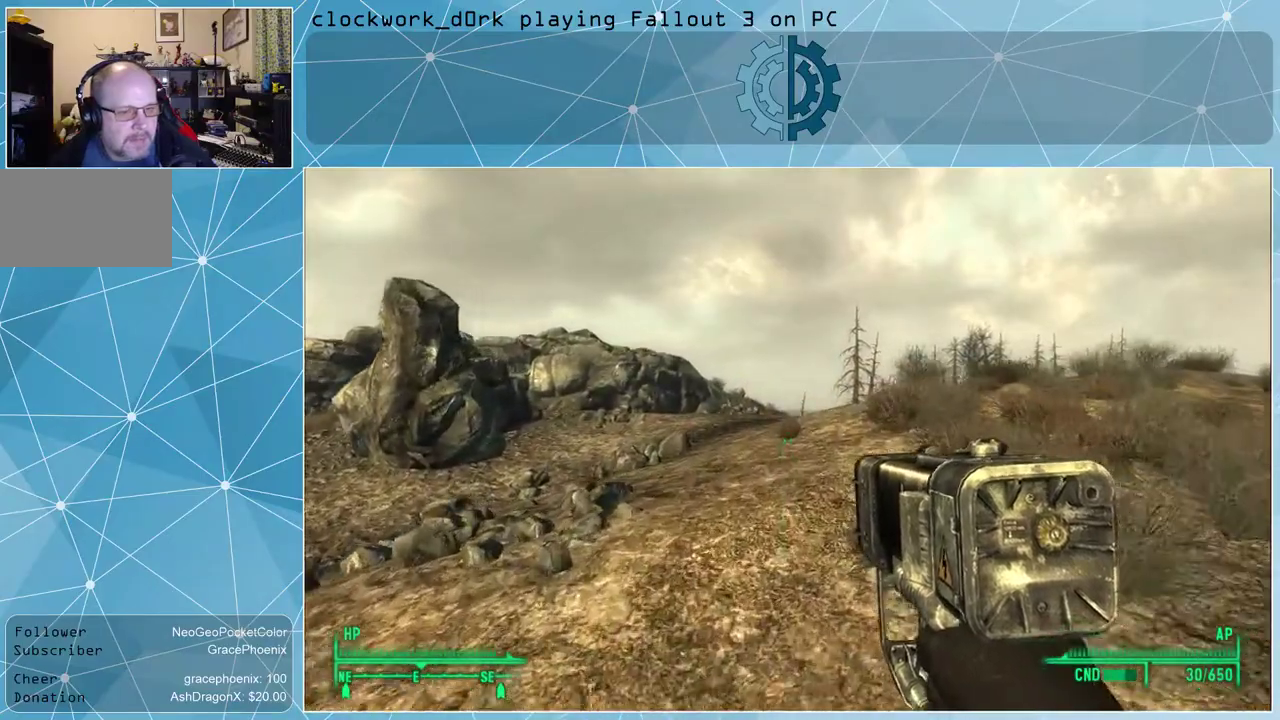
{"keys": ["w"], "mouse": [], "events": []}
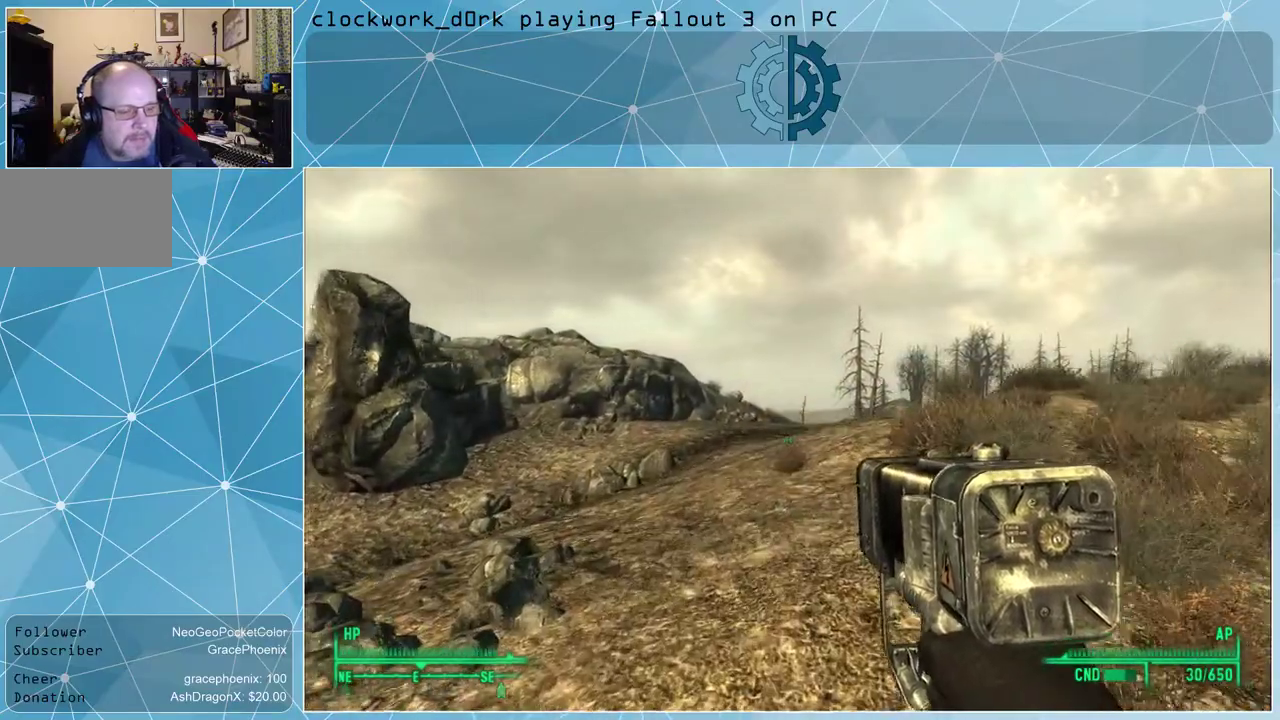
{"keys": ["w"], "mouse": [], "events": []}
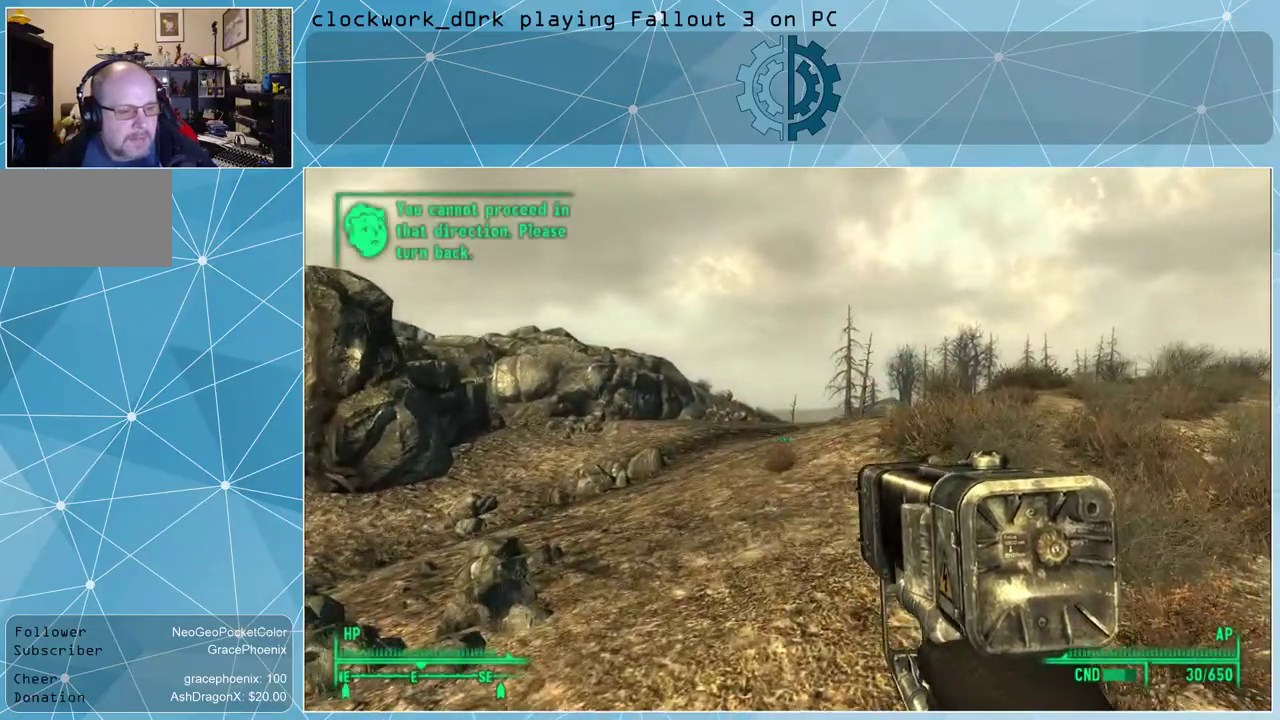
{"keys": ["w"], "mouse": [], "events": []}
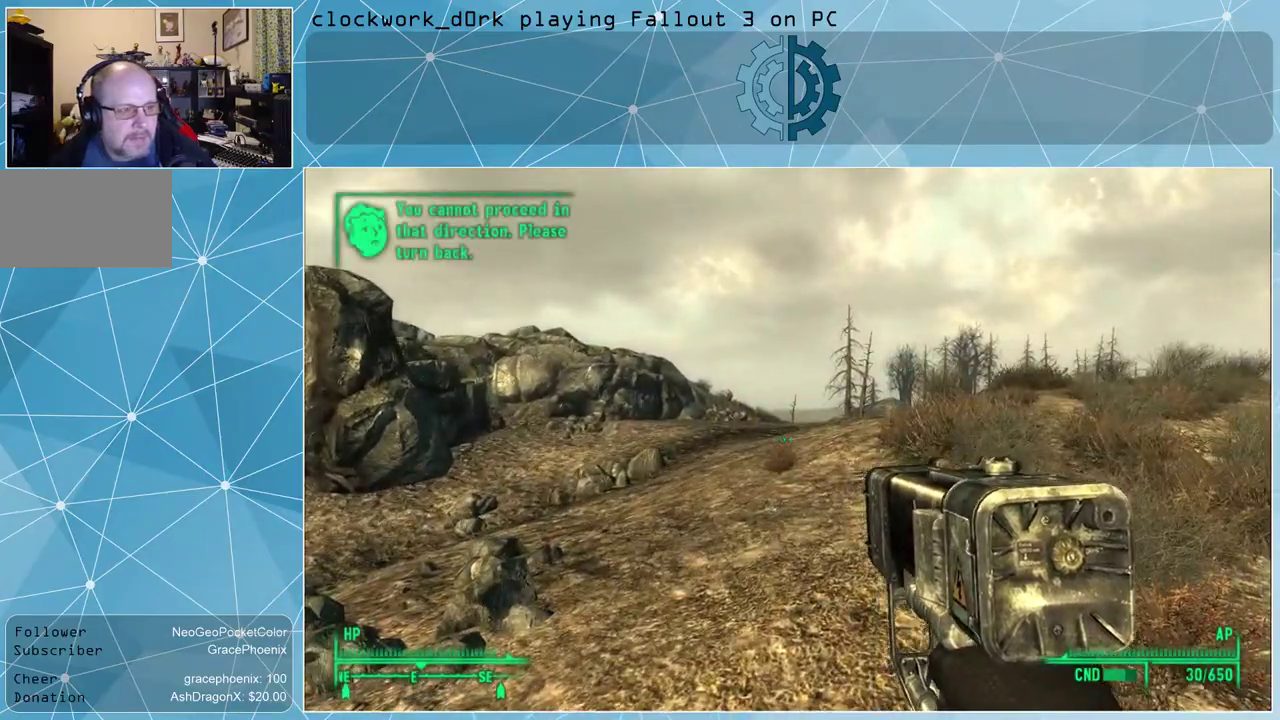
{"keys": ["s"], "mouse": [], "events": [[133, "w", "up"], [433, "s", "down"]]}
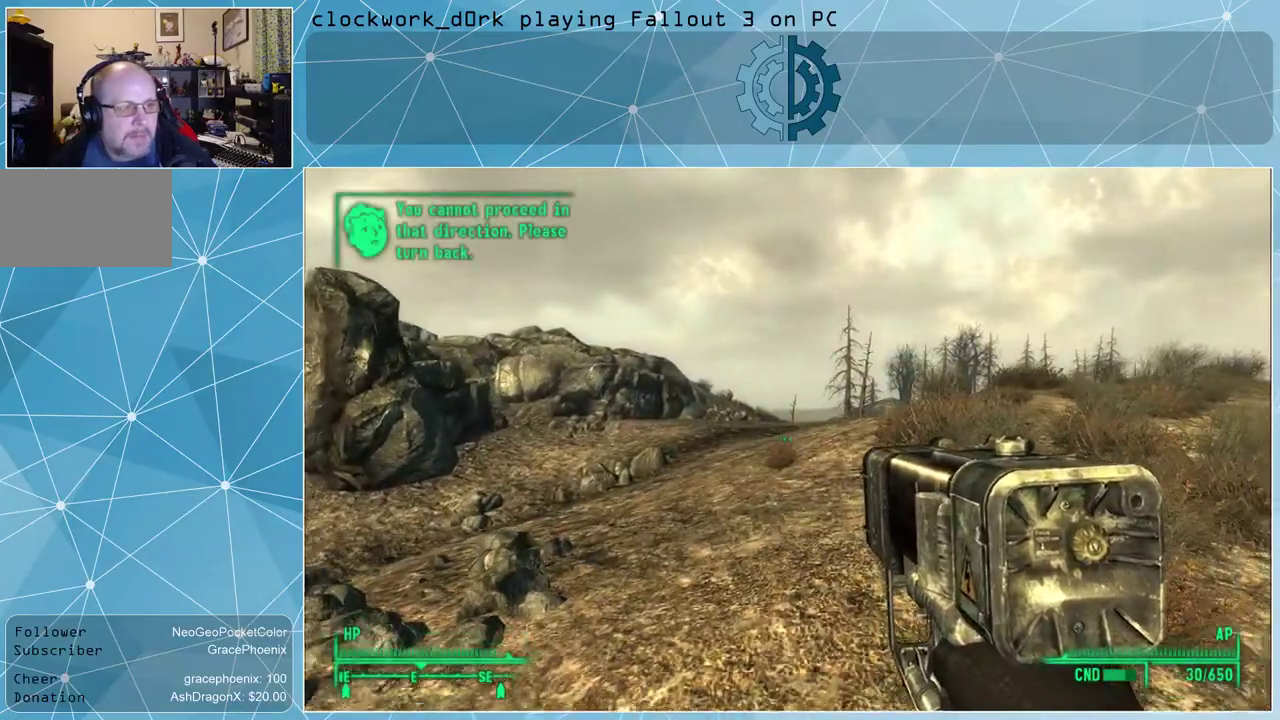
{"keys": ["a"], "mouse": [], "events": [[333, "a", "down"], [333, "s", "up"]]}
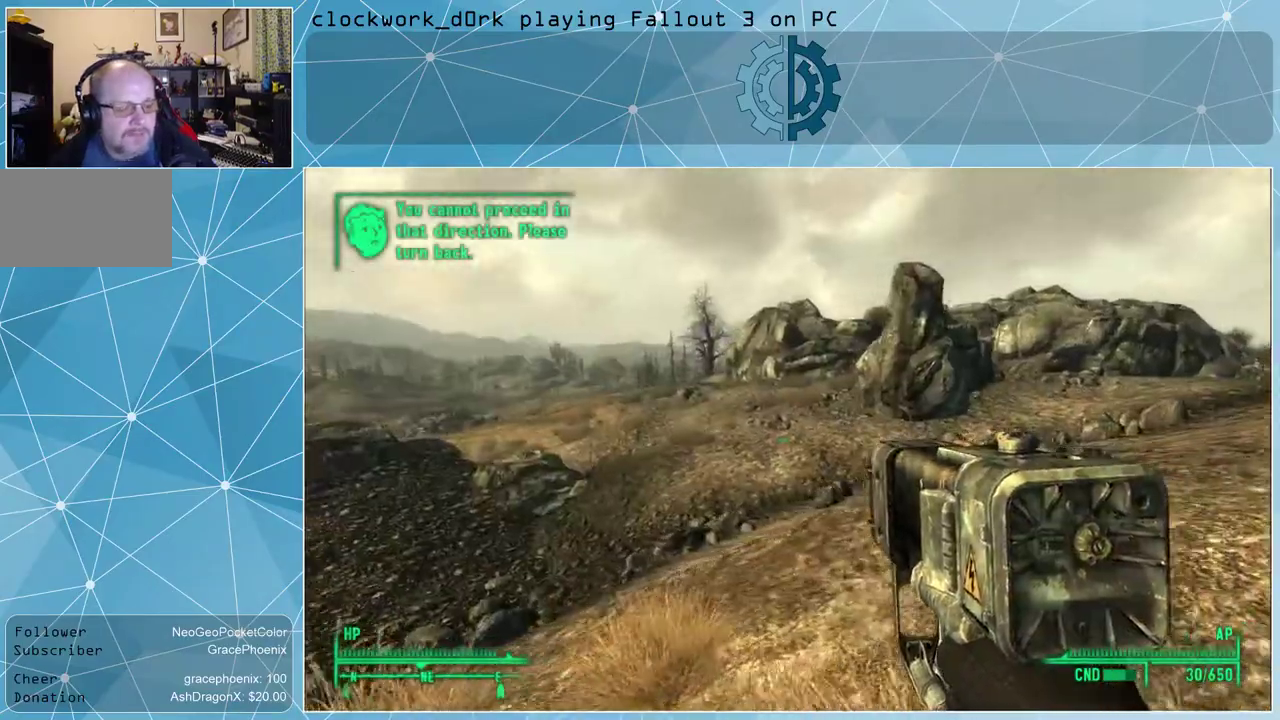
{"keys": ["a", "w"], "mouse": [], "events": [[233, "w", "down"]]}
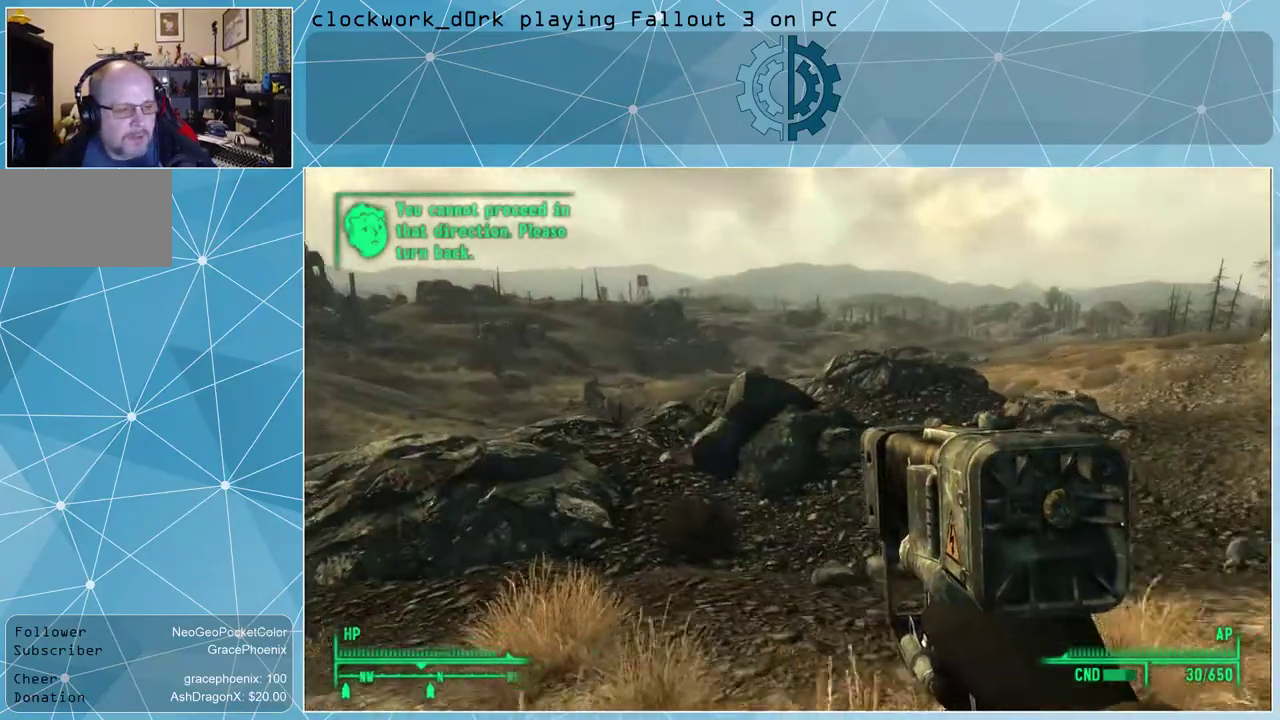
{"keys": ["a", "w"], "mouse": [], "events": []}
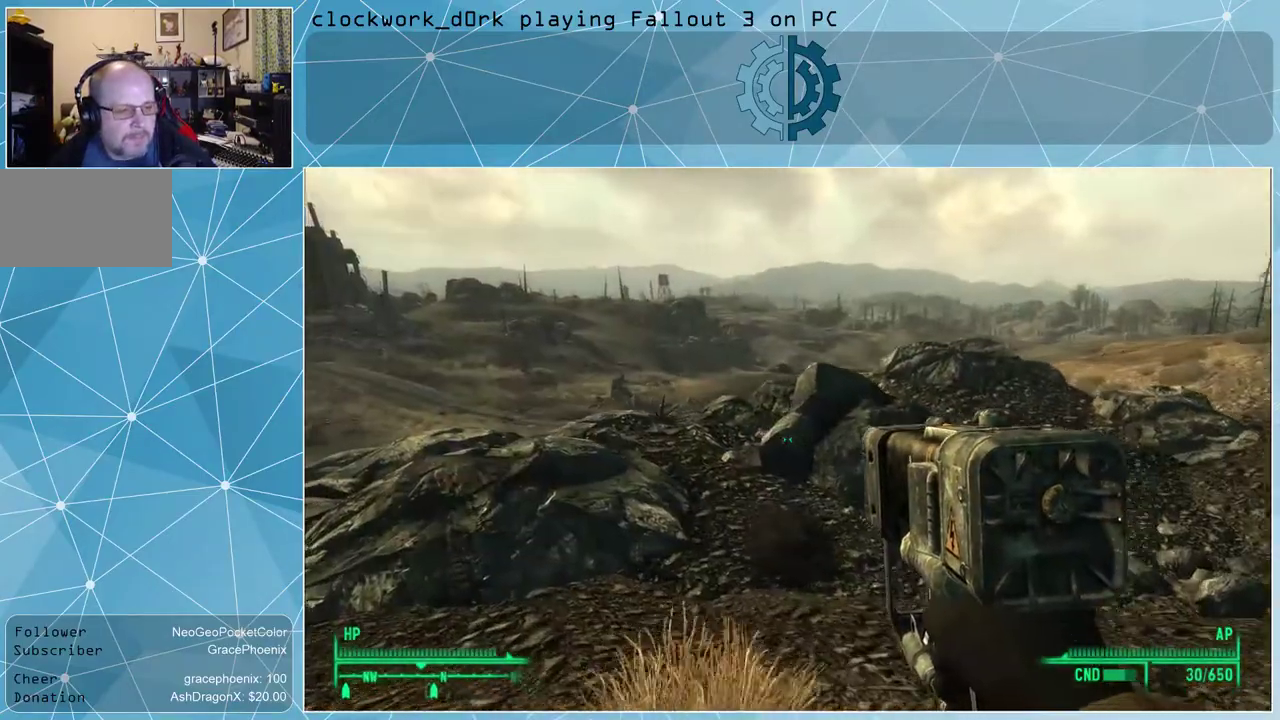
{"keys": ["a", "w"], "mouse": [], "events": []}
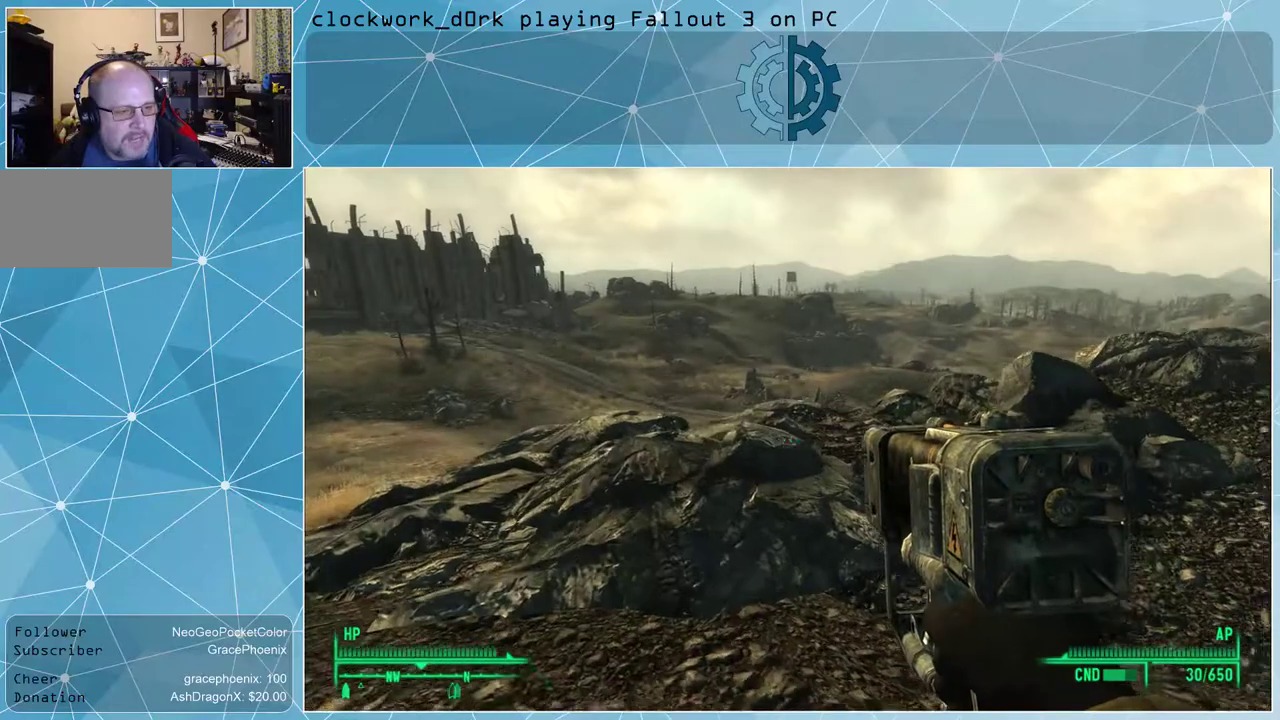
{"keys": ["a", "w"], "mouse": [], "events": []}
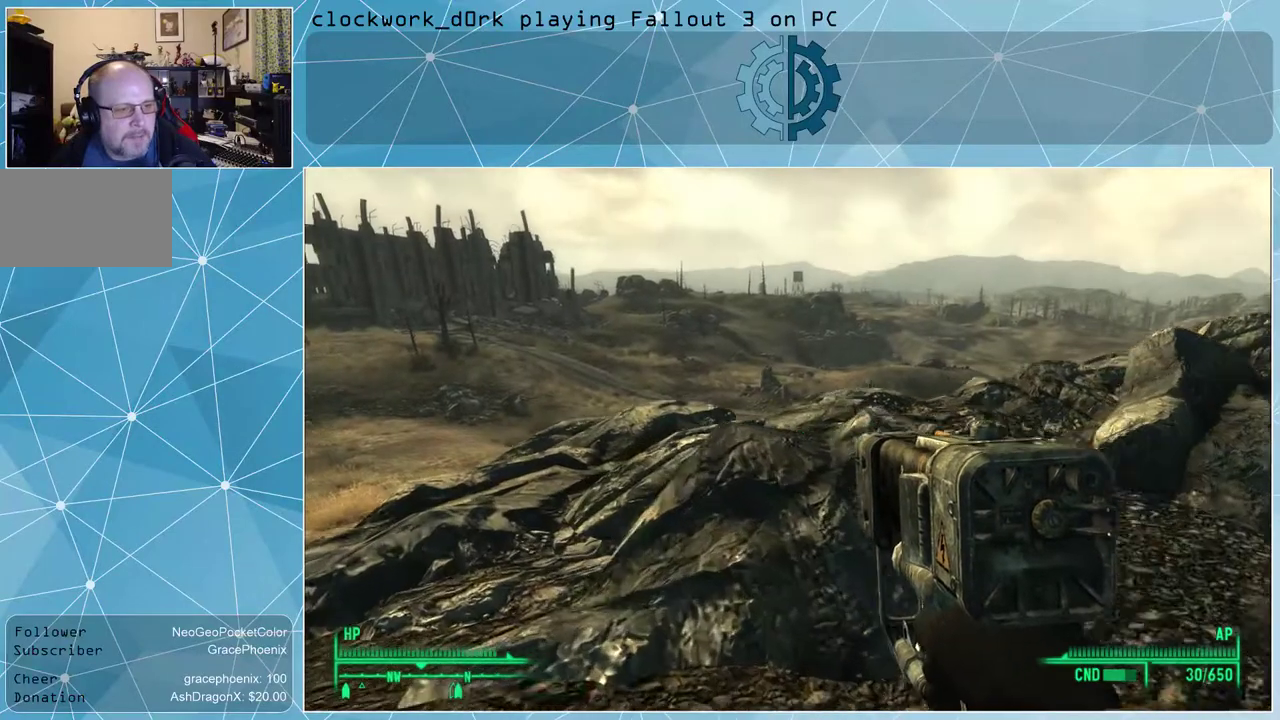
{"keys": ["a", "w"], "mouse": [], "events": []}
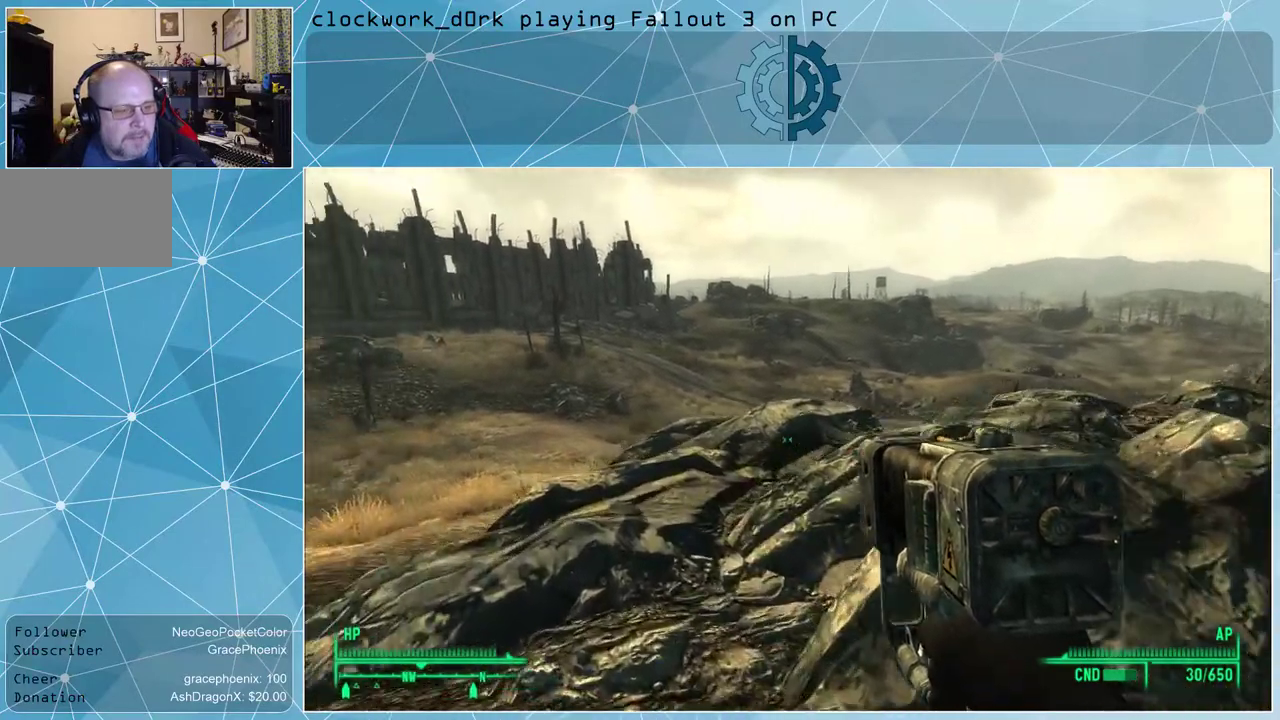
{"keys": ["a", "w"], "mouse": [], "events": []}
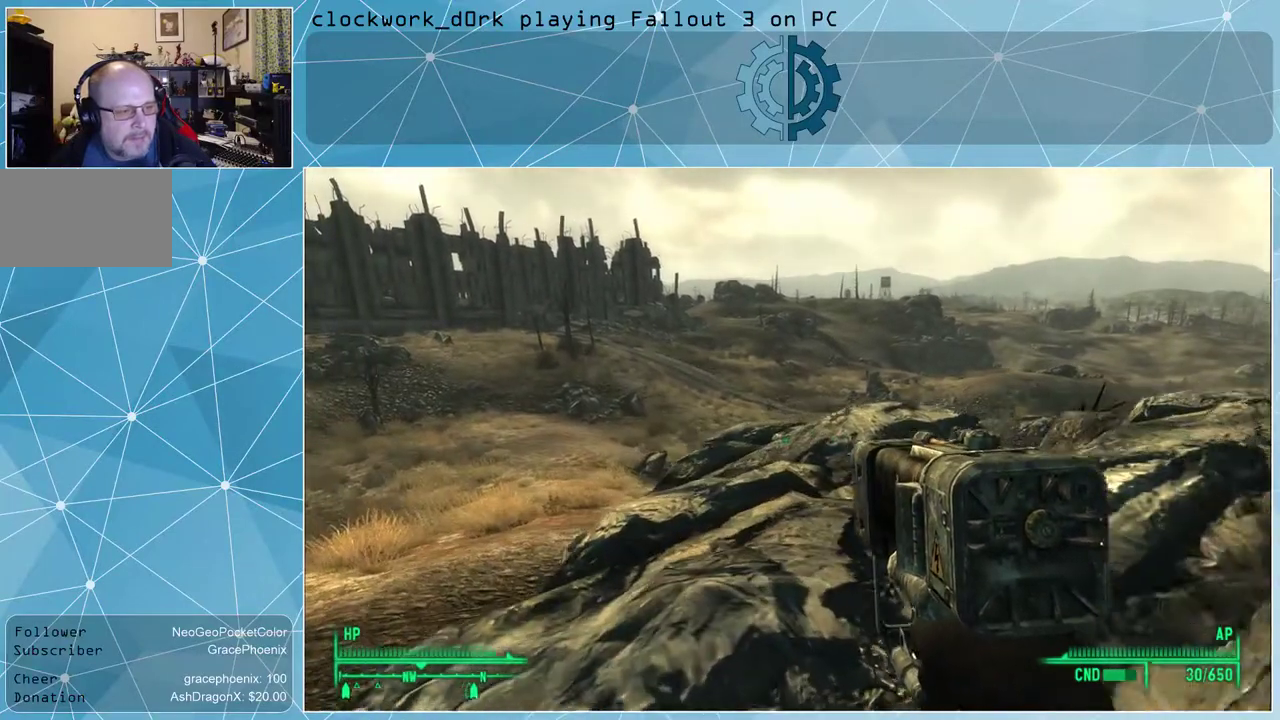
{"keys": ["a", "w"], "mouse": [], "events": []}
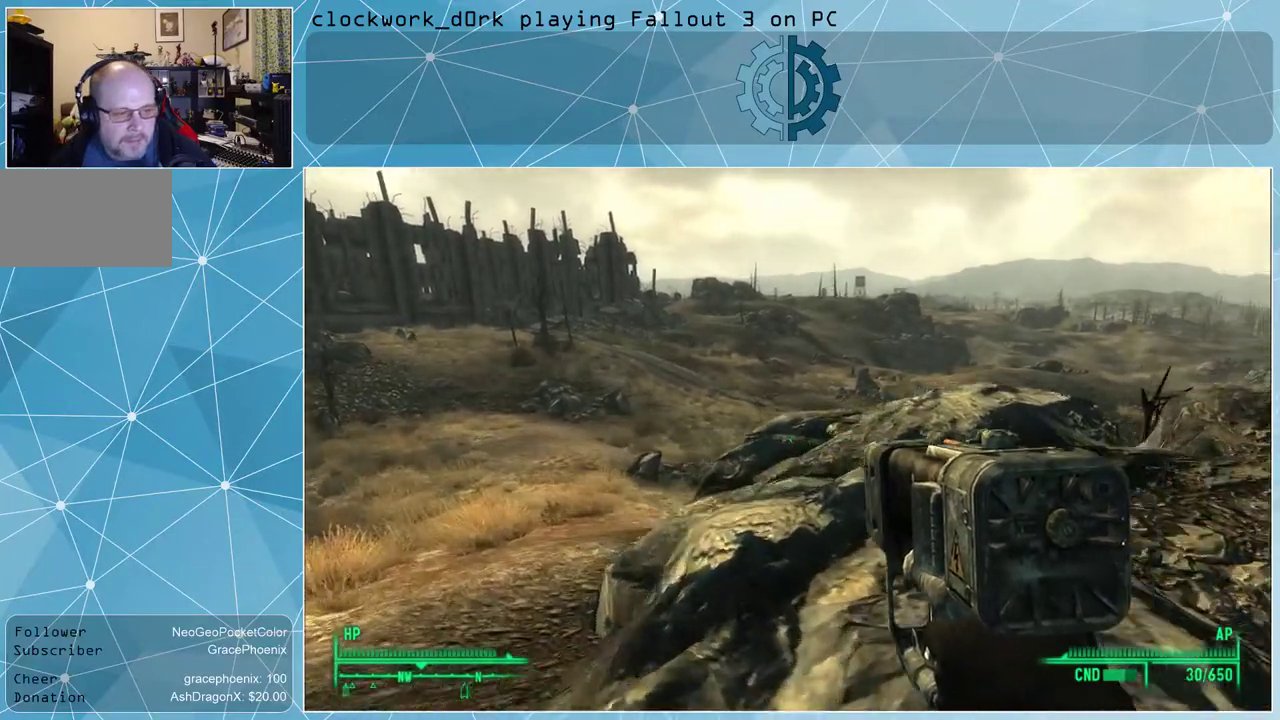
{"keys": ["a", "w"], "mouse": [], "events": []}
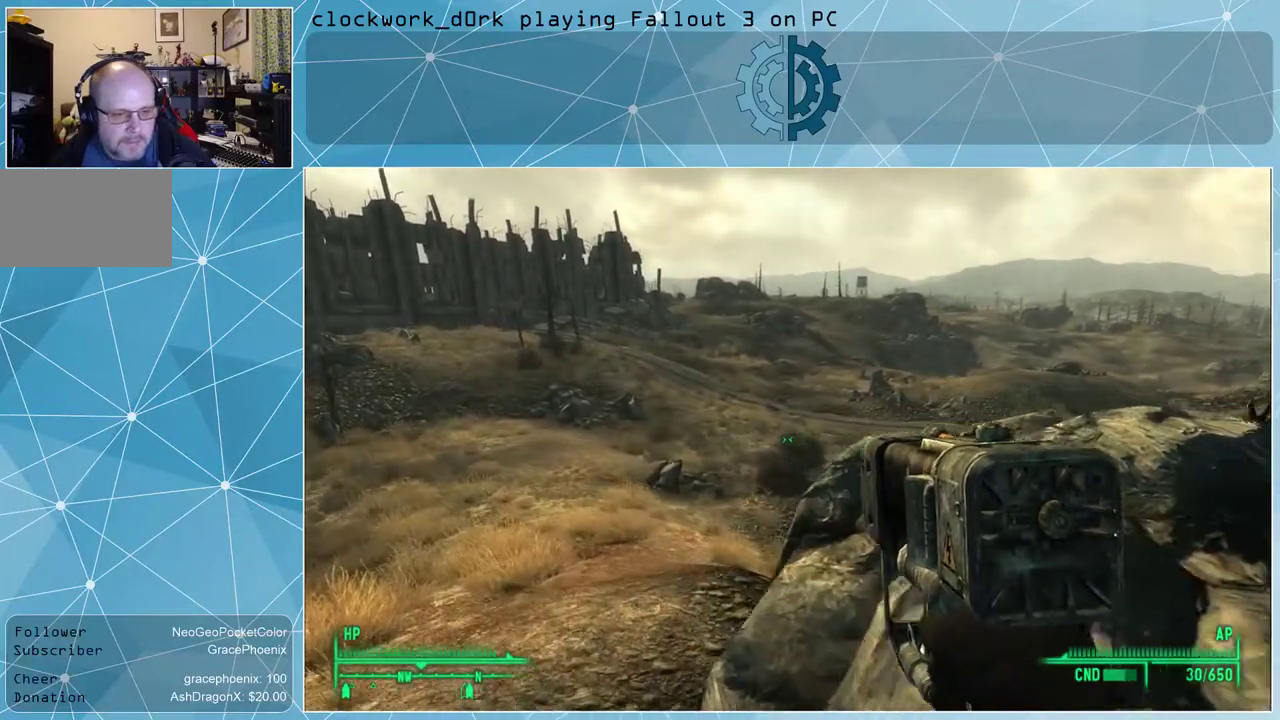
{"keys": ["a", "w"], "mouse": [], "events": []}